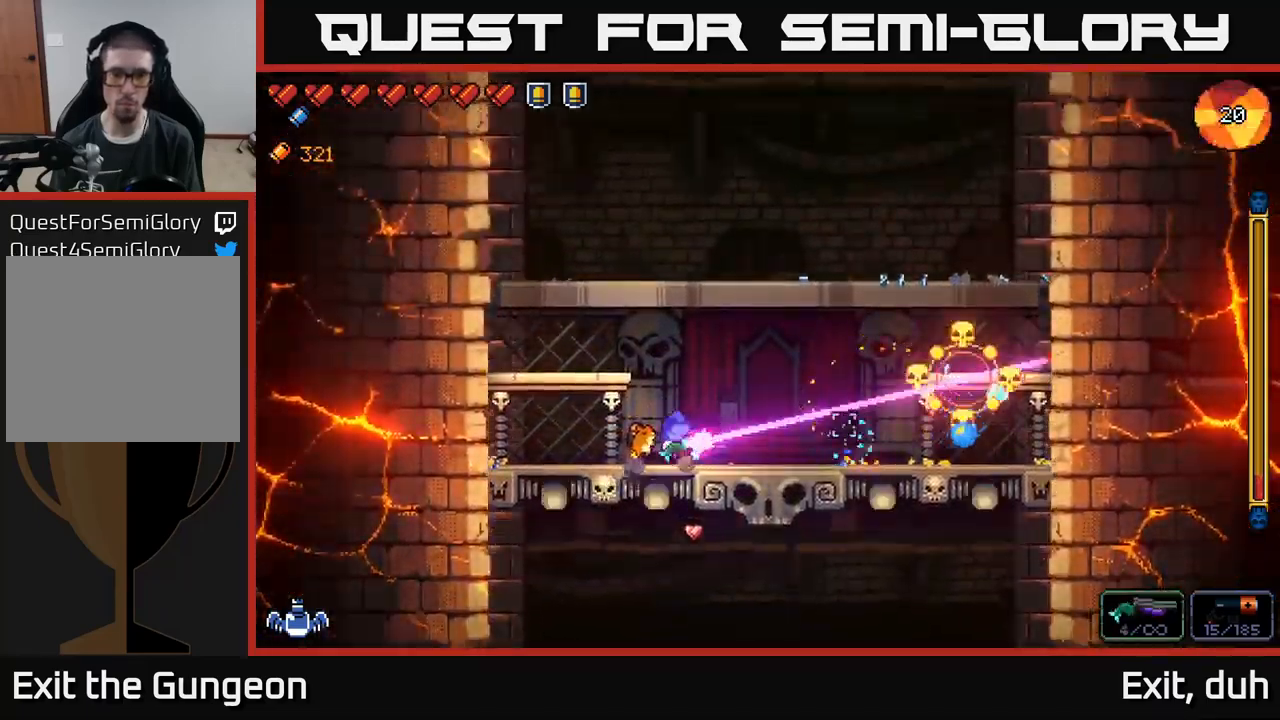
Gameplay with a controller (Xbox layout); each line is a JSON object with the inputs held at the frame after it. "events" lists button and stick changes between this image and that frame as [ms after this image, input, new state], when the widget could be followed in between.
{"buttons": [], "left_stick": "center", "right_stick": "up-right", "events": [[50, "left_stick", "center"], [183, "left_stick", "left"], [300, "R2", "up"], [383, "right_stick", "up-right"], [450, "left_stick", "center"]]}
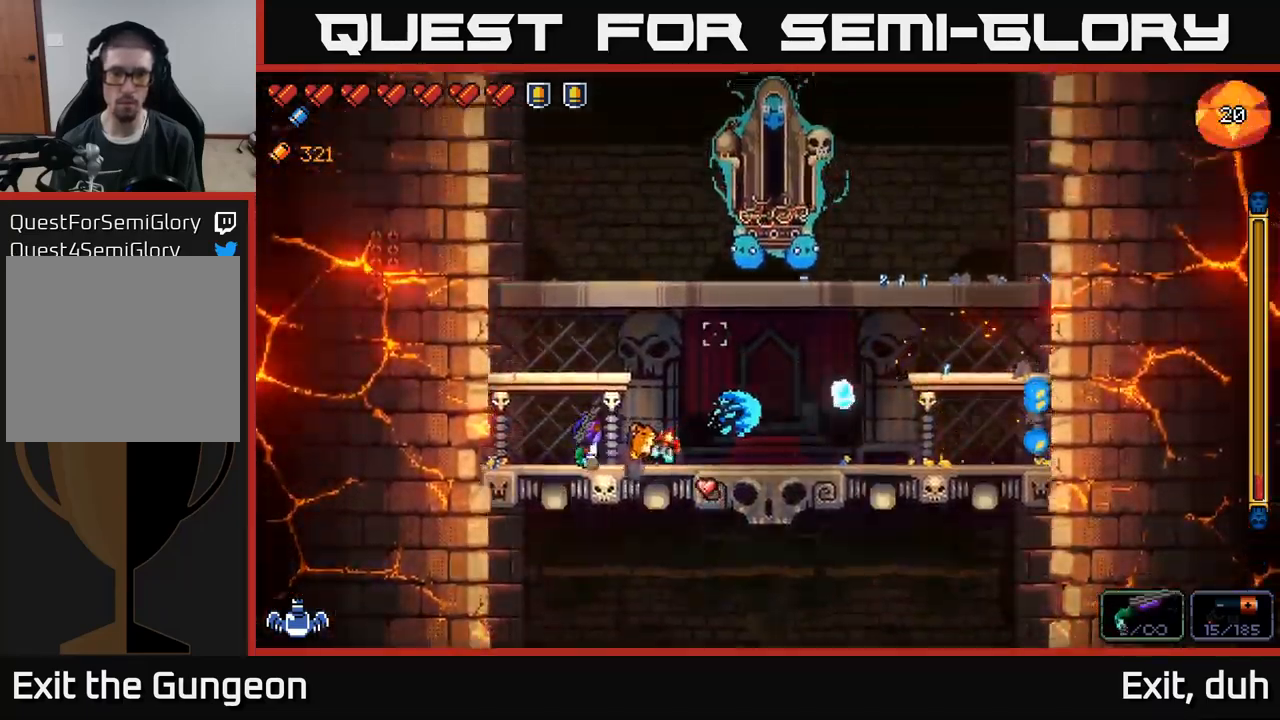
{"buttons": ["R2"], "left_stick": "center", "right_stick": "up-right", "events": [[33, "R2", "down"], [117, "left_stick", "left"], [200, "left_stick", "center"]]}
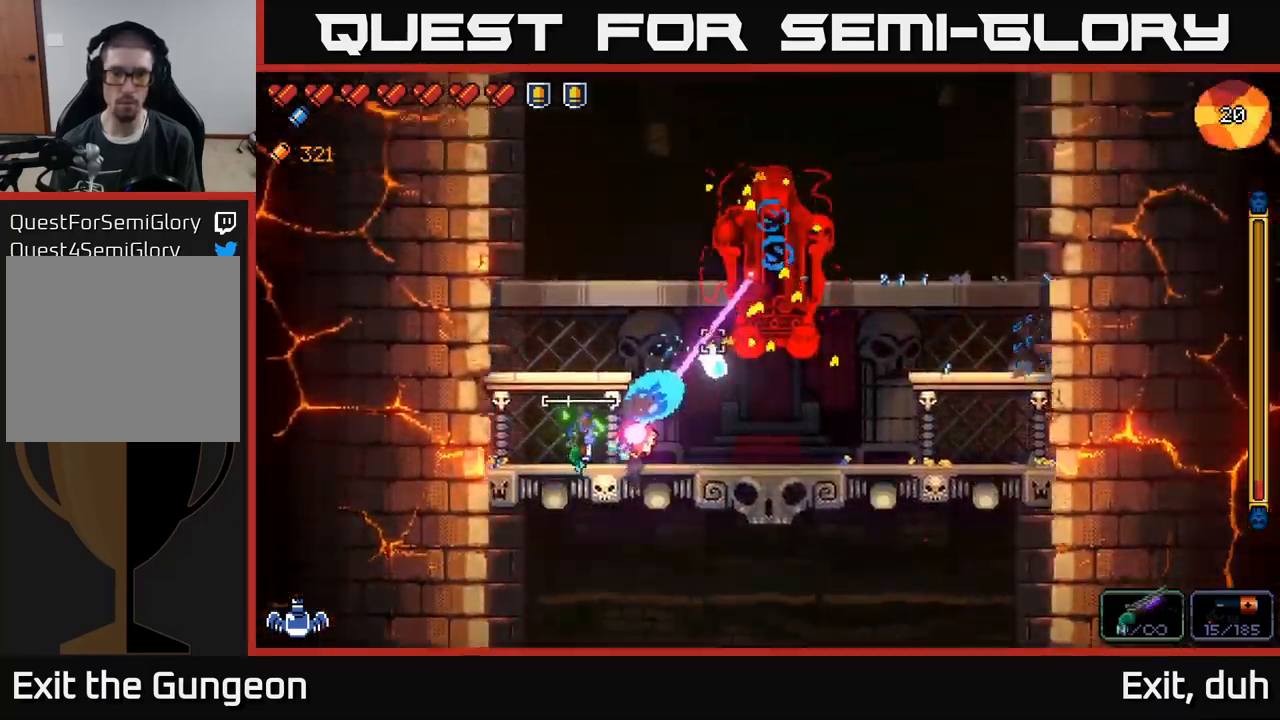
{"buttons": ["R2"], "left_stick": "left", "right_stick": "up-right", "events": [[117, "left_stick", "left"], [283, "left_stick", "center"], [467, "left_stick", "left"]]}
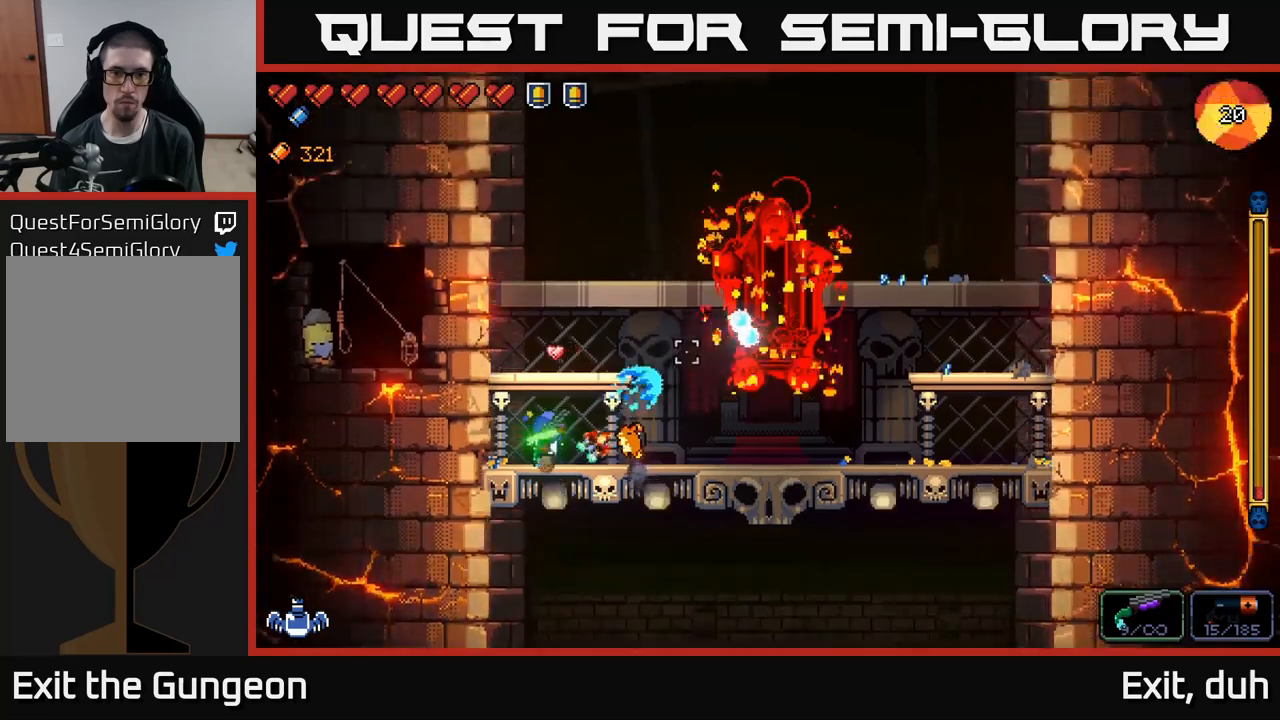
{"buttons": ["R2"], "left_stick": "center", "right_stick": "up-right", "events": [[134, "left_stick", "center"]]}
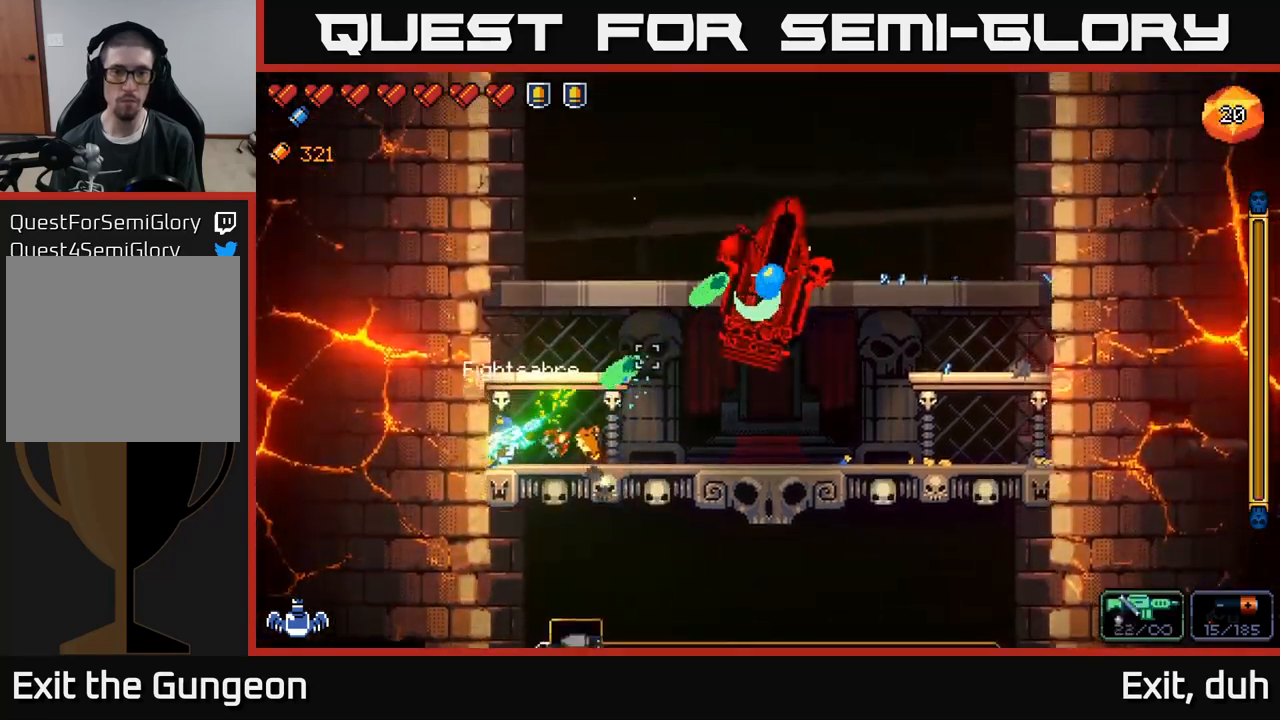
{"buttons": ["R2"], "left_stick": "right", "right_stick": "up-right", "events": [[250, "left_stick", "right"]]}
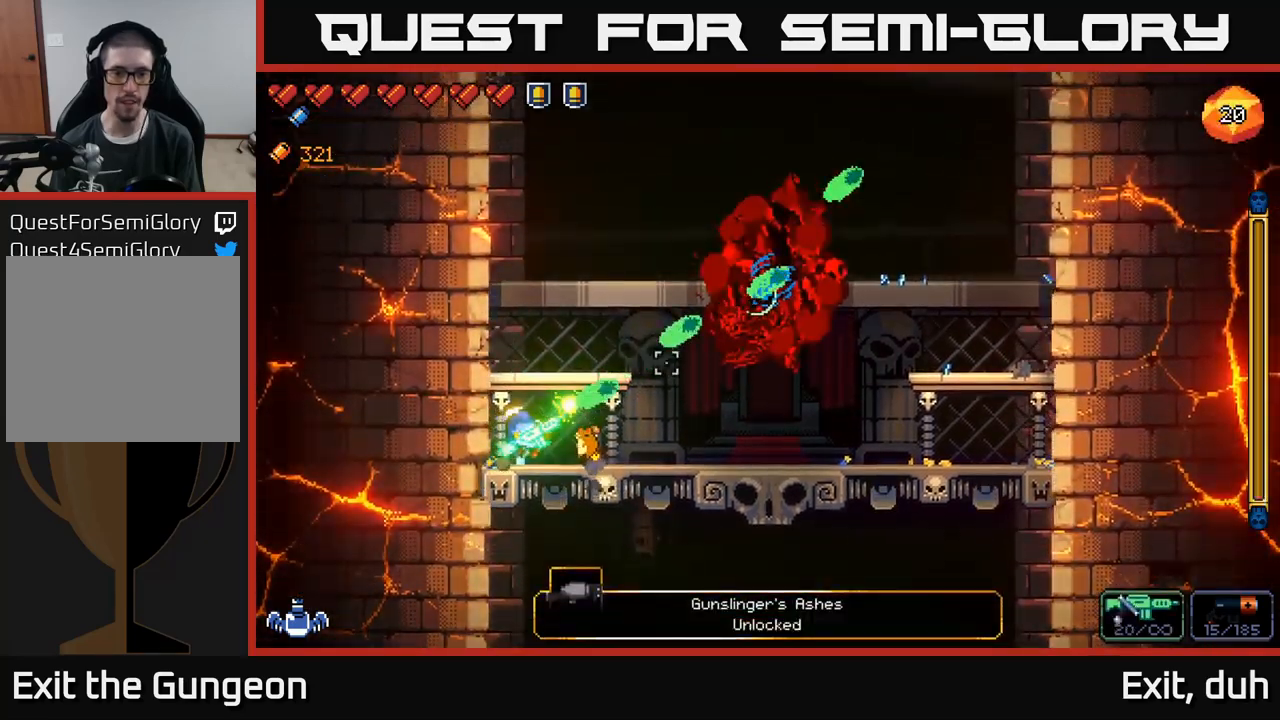
{"buttons": ["A"], "left_stick": "right", "right_stick": "center", "events": [[67, "R2", "up"], [134, "right_stick", "center"], [184, "X", "down"], [267, "X", "up"], [450, "A", "down"]]}
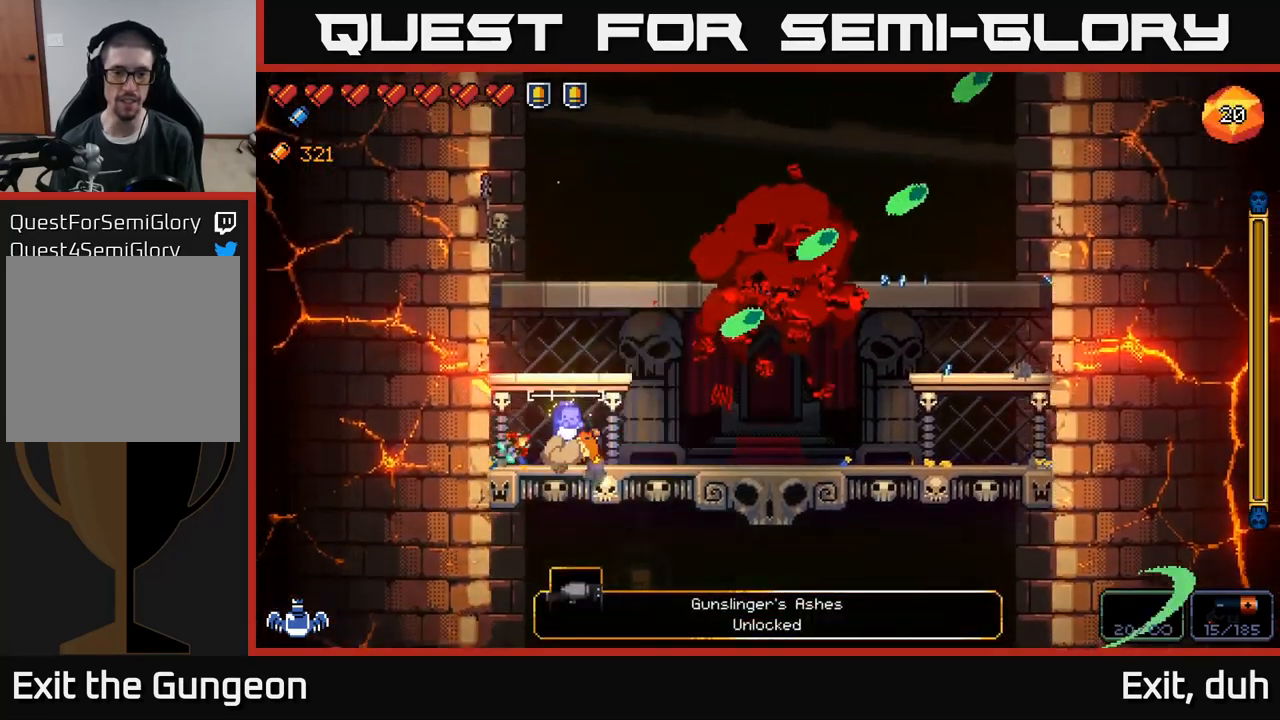
{"buttons": [], "left_stick": "left", "right_stick": "up", "events": [[50, "right_stick", "up"], [267, "A", "up"], [367, "left_stick", "left"]]}
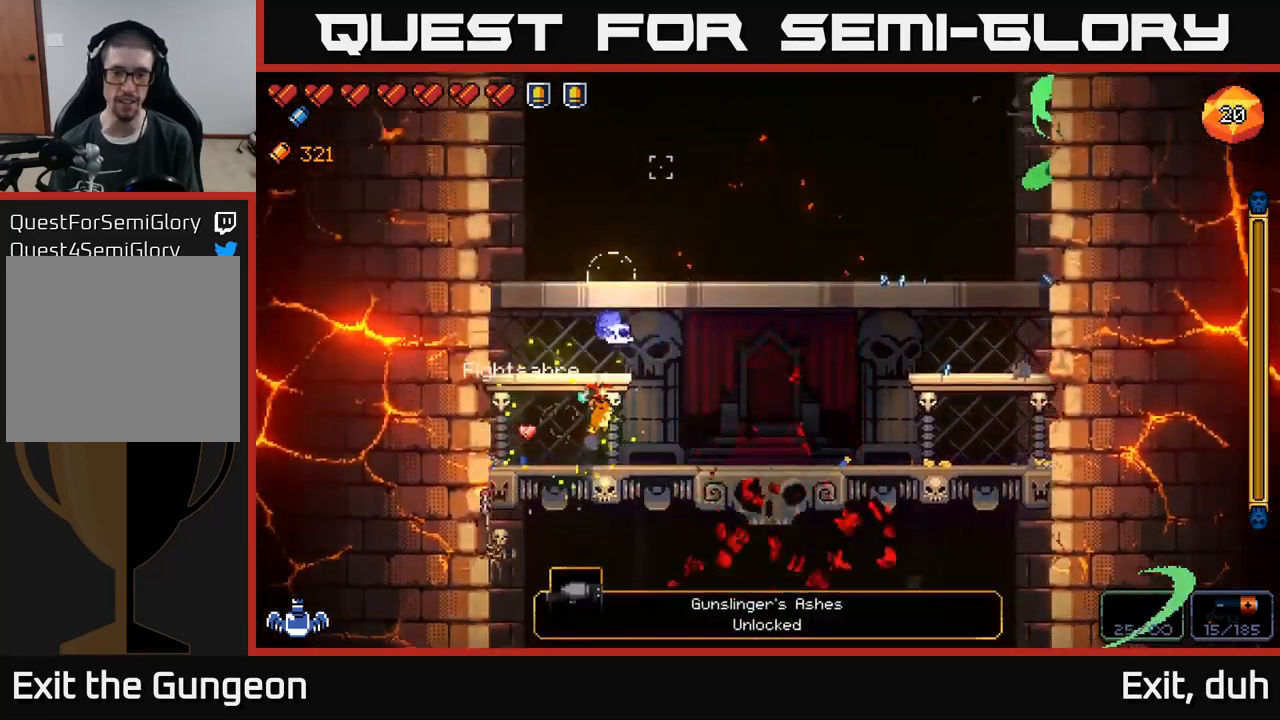
{"buttons": [], "left_stick": "right", "right_stick": "up-right", "events": [[50, "right_stick", "up-right"], [184, "left_stick", "center"], [234, "A", "down"], [250, "left_stick", "right"], [500, "A", "up"]]}
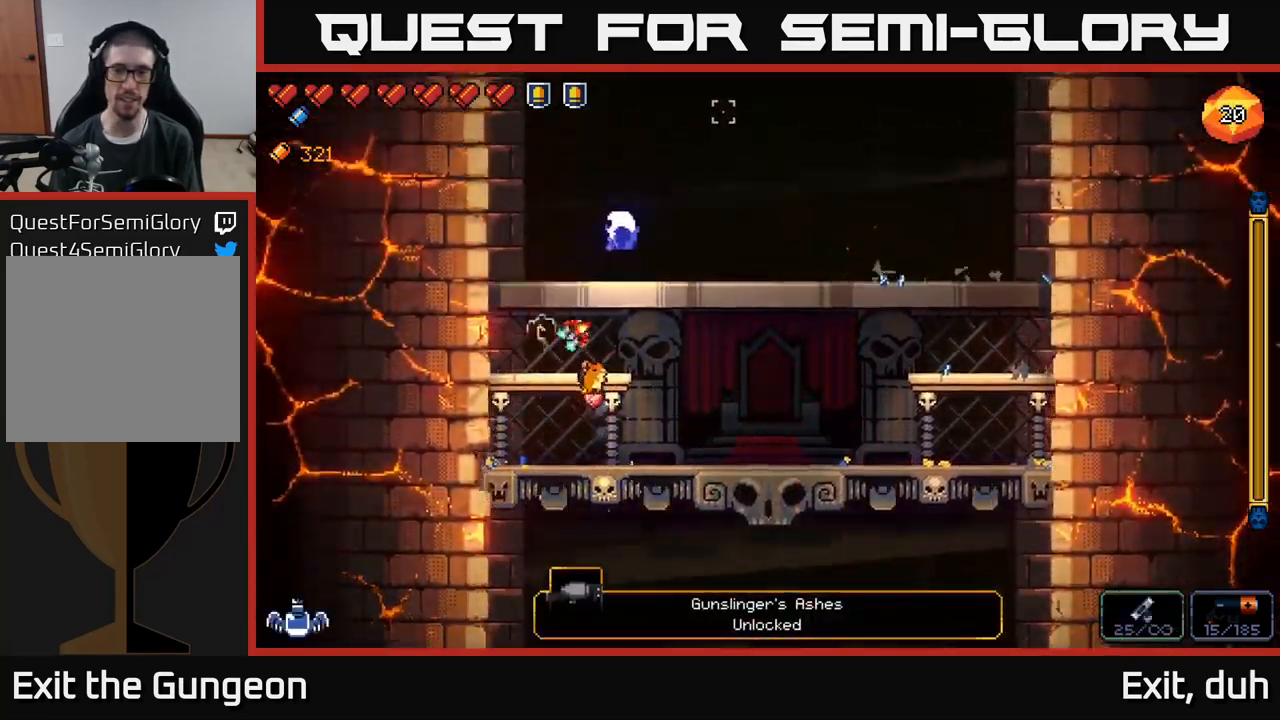
{"buttons": [], "left_stick": "right", "right_stick": "center", "events": [[184, "right_stick", "center"]]}
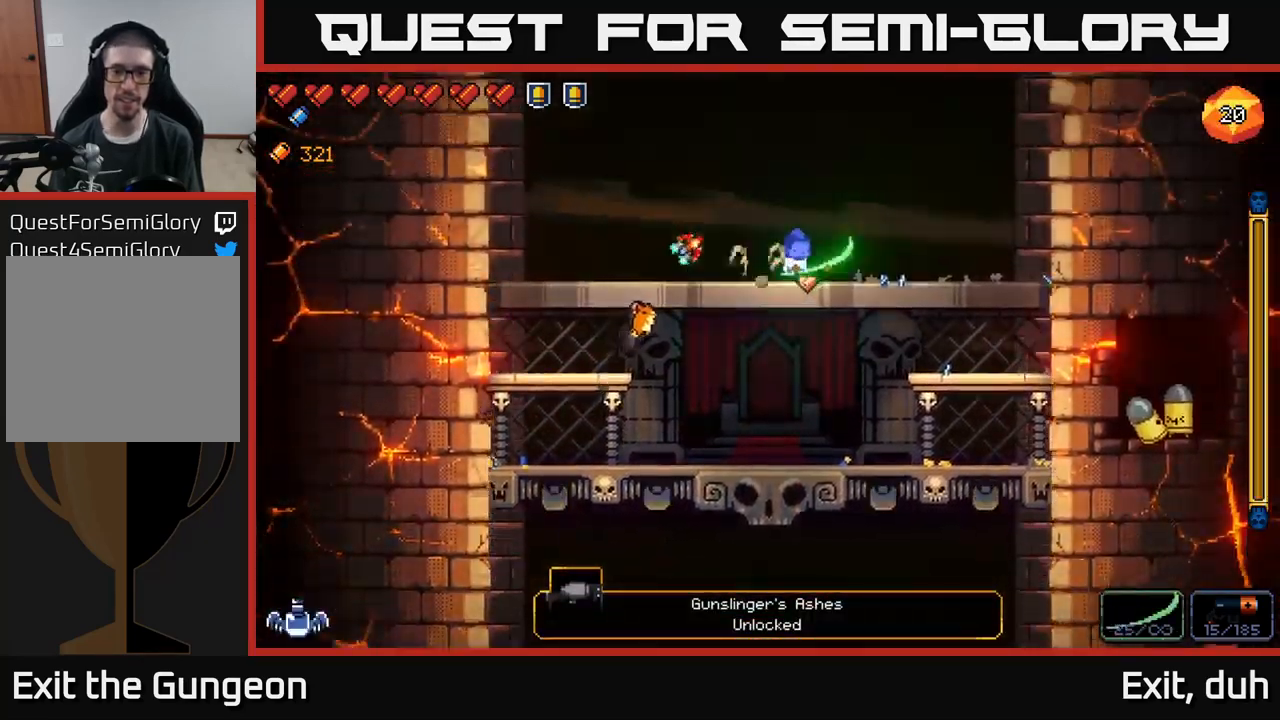
{"buttons": [], "left_stick": "right", "right_stick": "down-left", "events": [[484, "right_stick", "down-left"]]}
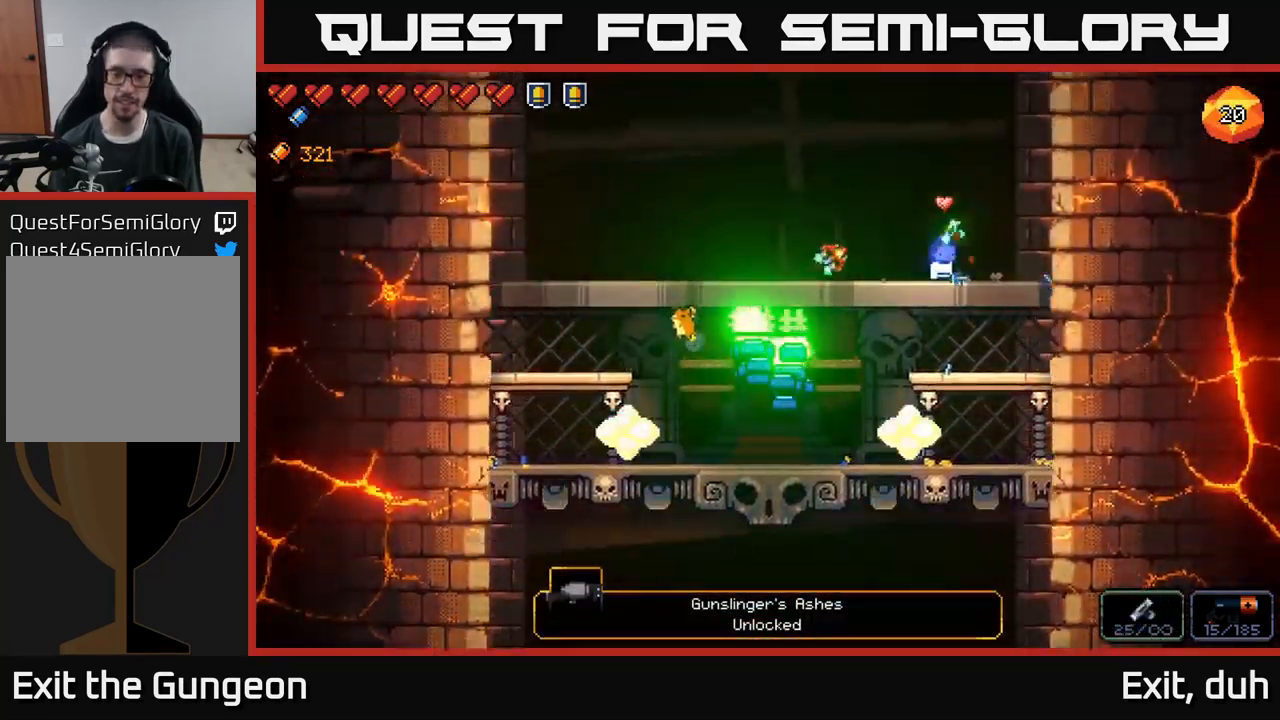
{"buttons": [], "left_stick": "down", "right_stick": "down-left", "events": [[34, "left_stick", "center"], [250, "left_stick", "down"], [317, "A", "down"], [417, "A", "up"]]}
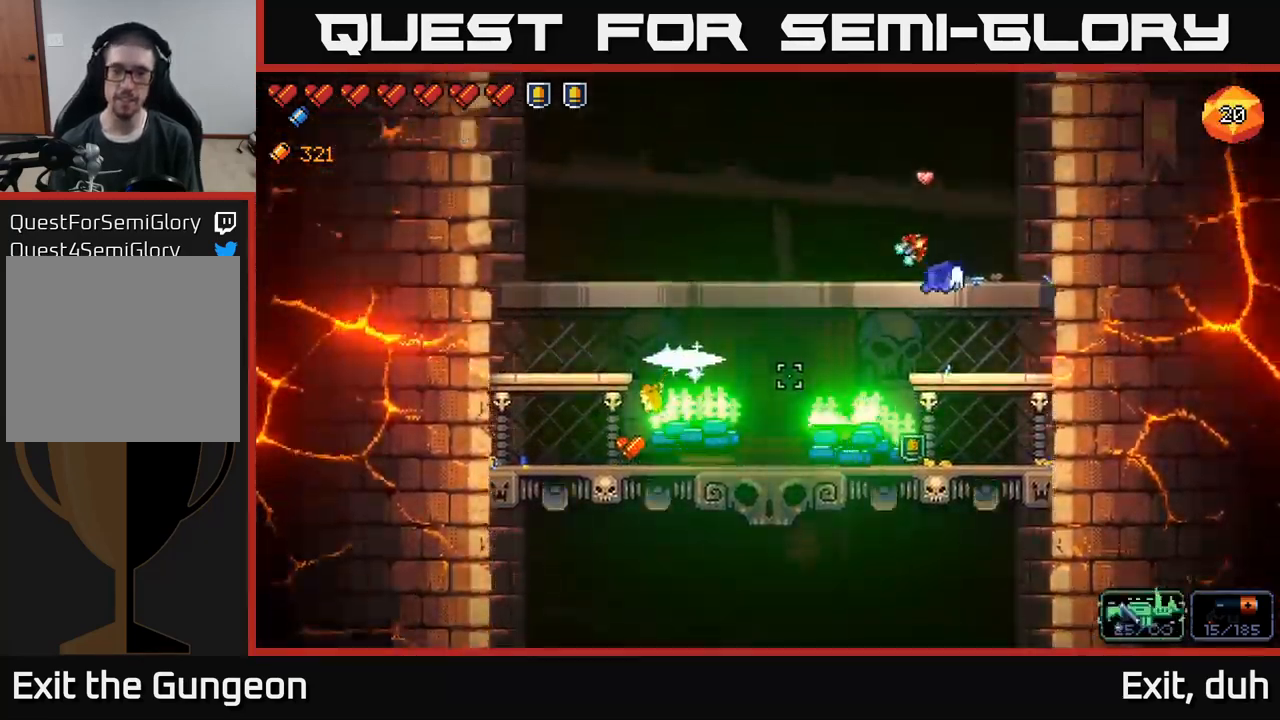
{"buttons": [], "left_stick": "right", "right_stick": "left", "events": [[34, "left_stick", "left"], [117, "left_stick", "down-left"], [317, "right_stick", "left"], [450, "left_stick", "right"]]}
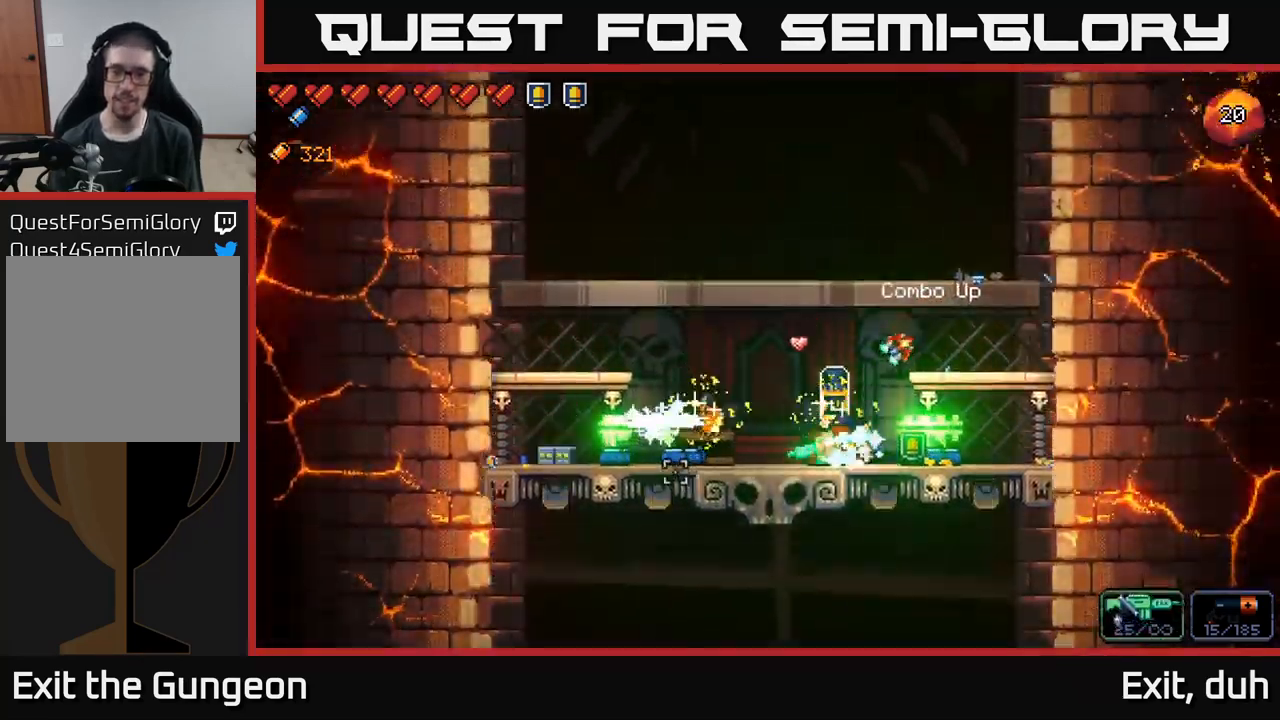
{"buttons": [], "left_stick": "left", "right_stick": "center", "events": [[400, "left_stick", "left"], [434, "right_stick", "center"]]}
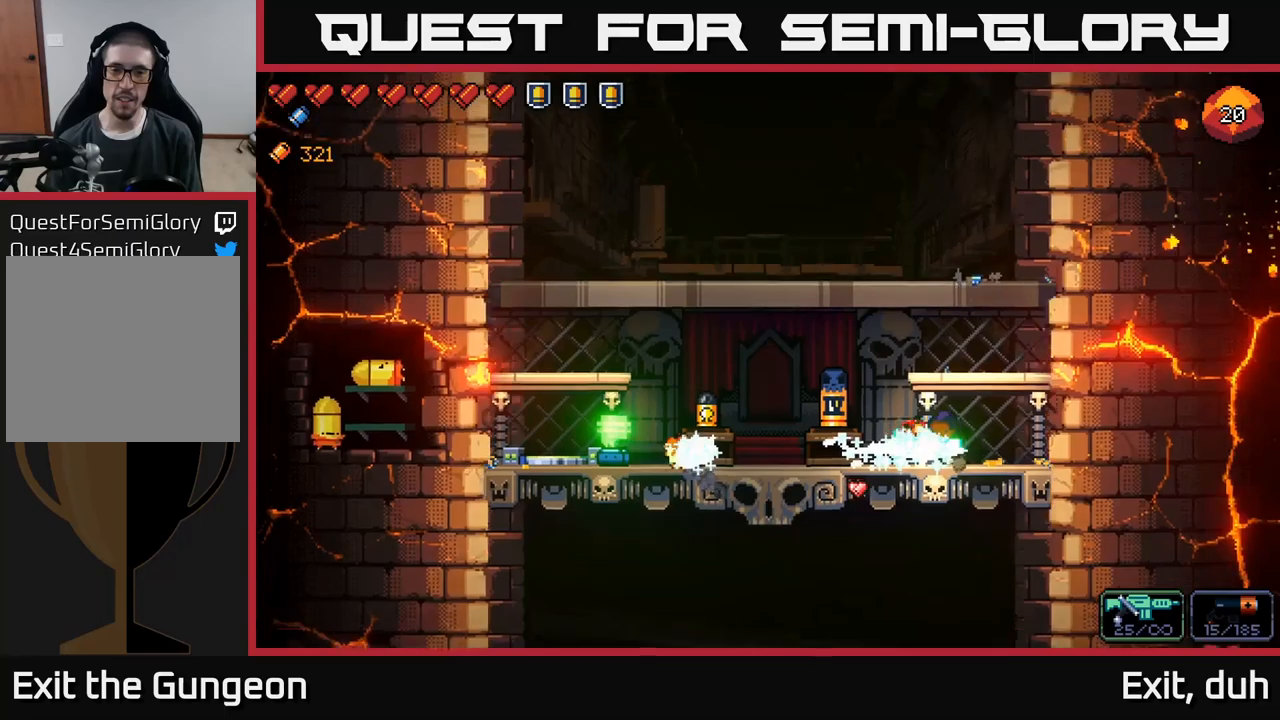
{"buttons": [], "left_stick": "left", "right_stick": "center", "events": [[366, "X", "down"], [433, "X", "up"]]}
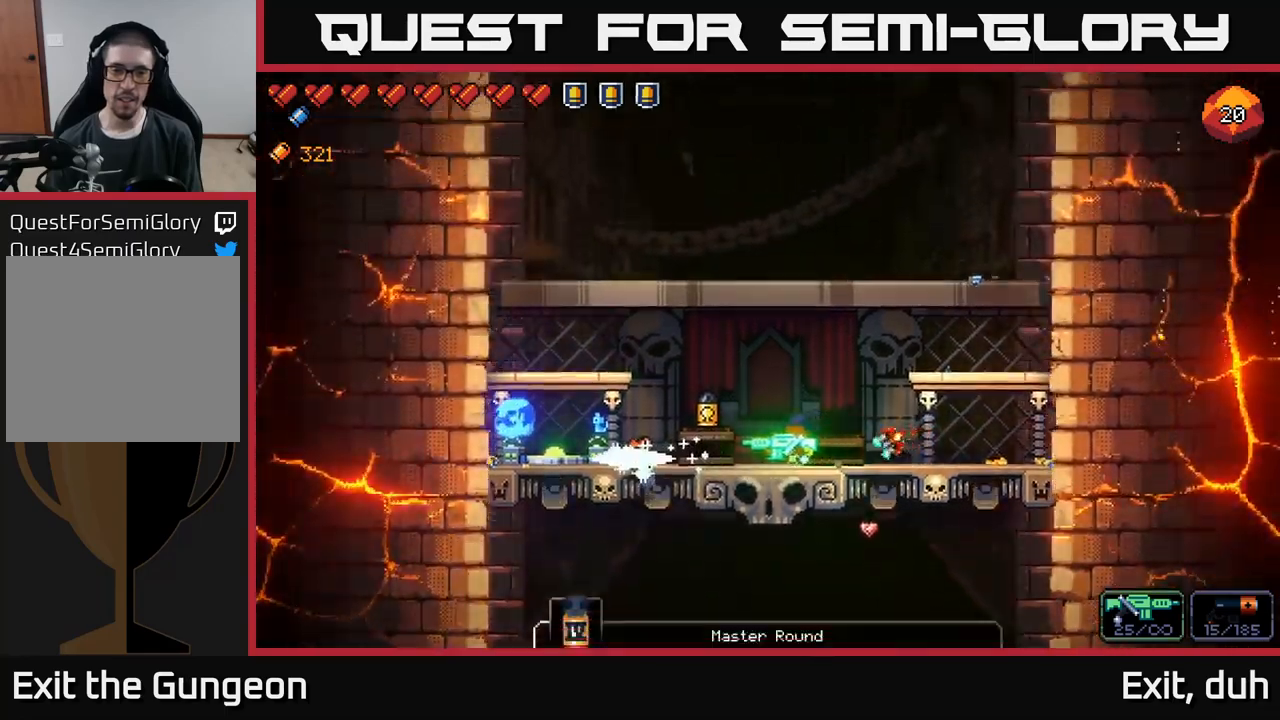
{"buttons": [], "left_stick": "right", "right_stick": "center", "events": [[300, "X", "down"], [366, "X", "up"], [383, "left_stick", "right"]]}
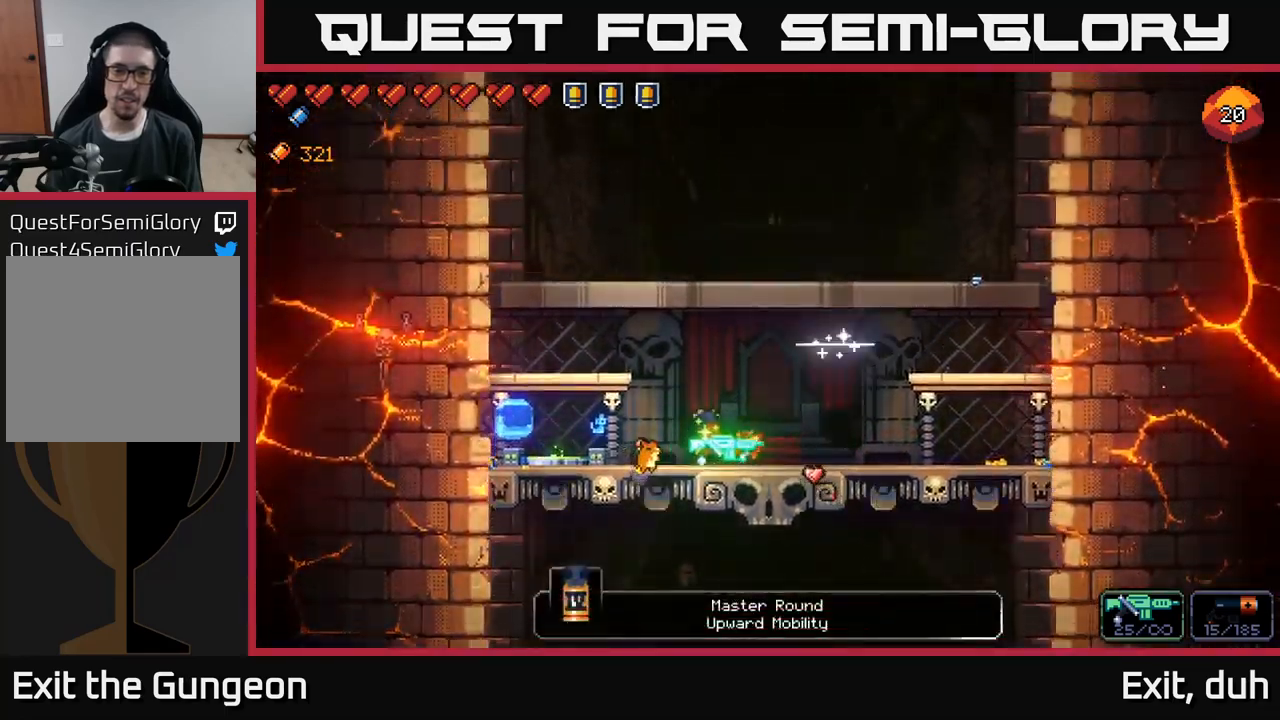
{"buttons": [], "left_stick": "left", "right_stick": "left", "events": [[166, "right_stick", "left"], [266, "left_stick", "left"]]}
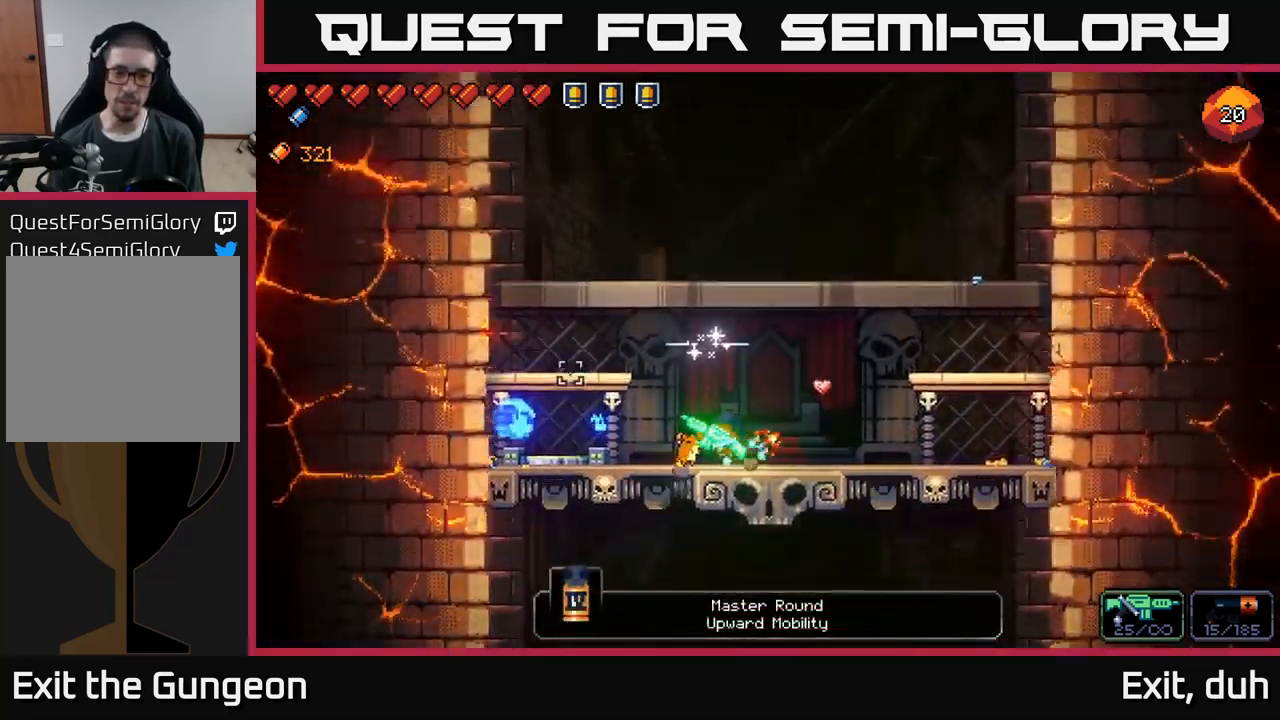
{"buttons": [], "left_stick": "center", "right_stick": "center", "events": [[33, "right_stick", "center"], [450, "left_stick", "center"]]}
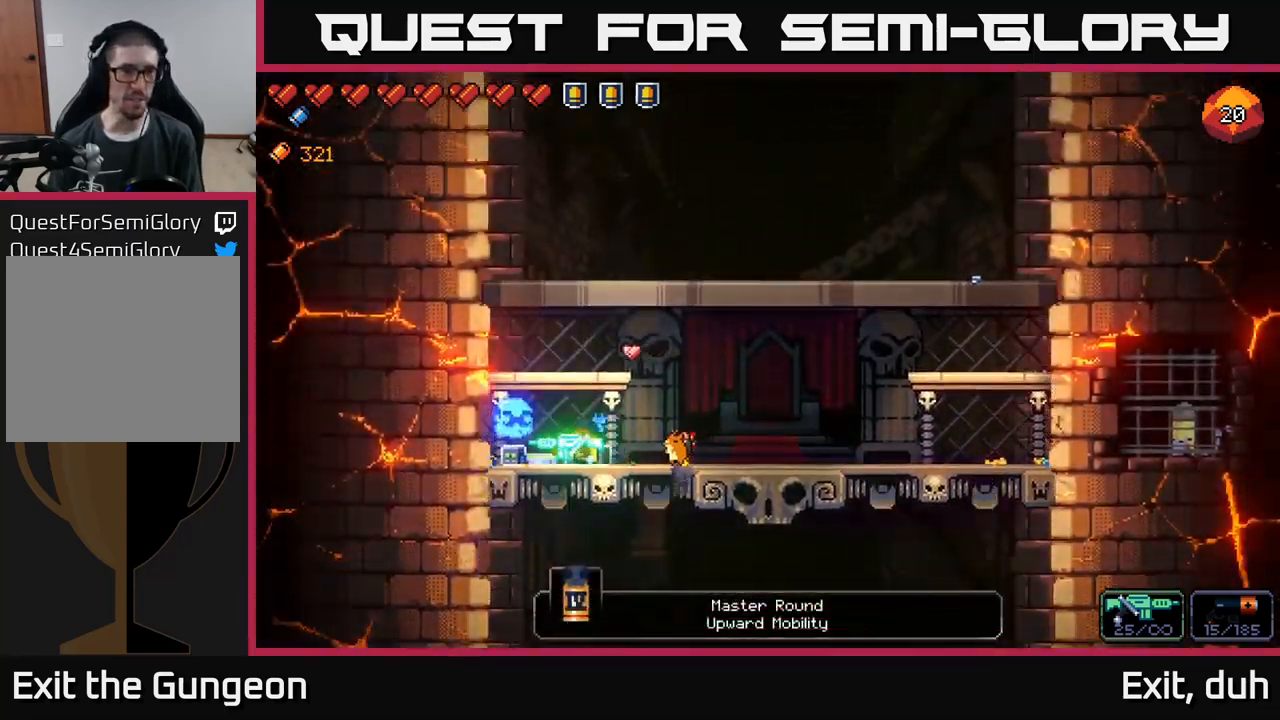
{"buttons": [], "left_stick": "left", "right_stick": "center", "events": [[433, "left_stick", "left"]]}
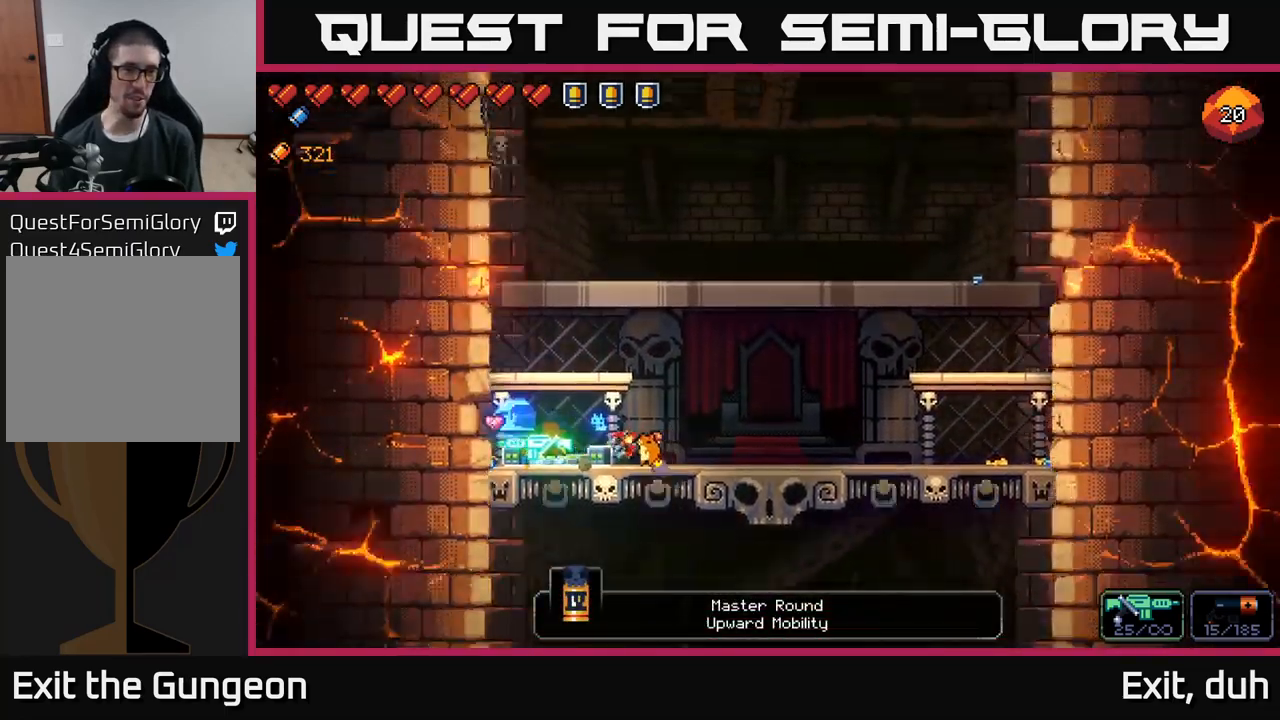
{"buttons": [], "left_stick": "center", "right_stick": "center", "events": [[66, "left_stick", "center"], [116, "X", "down"], [250, "X", "up"]]}
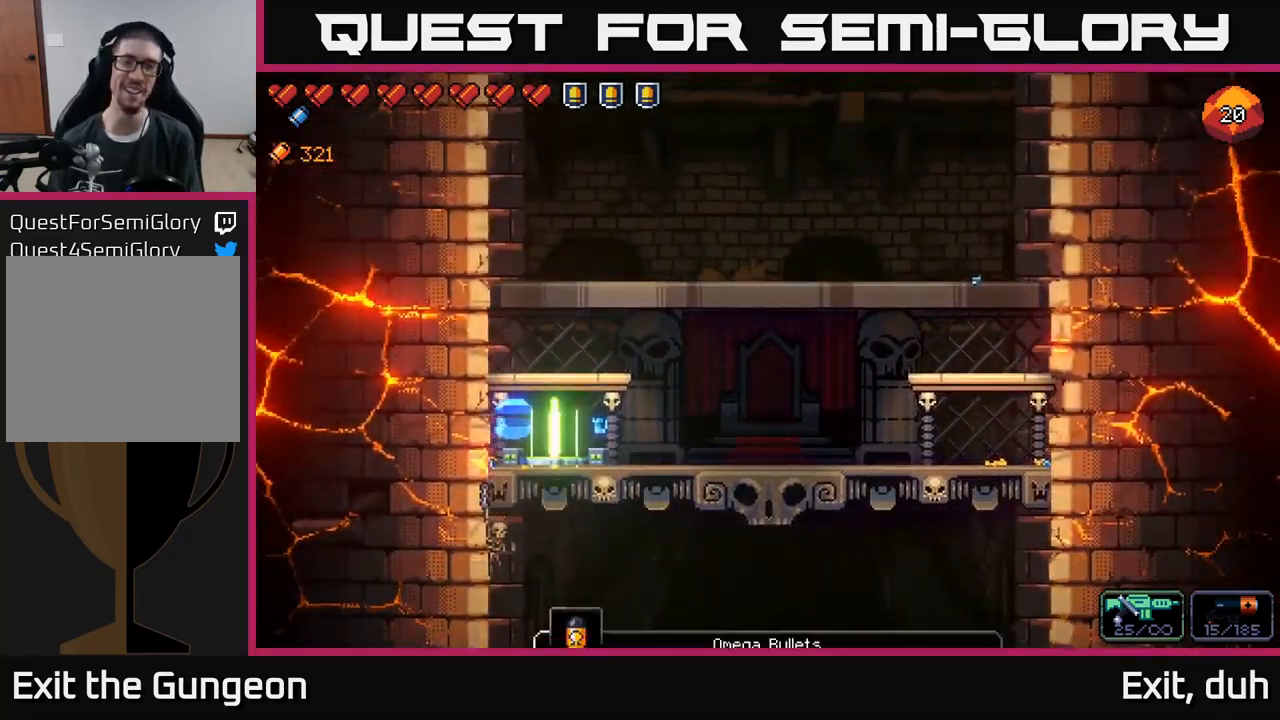
{"buttons": [], "left_stick": "center", "right_stick": "center", "events": []}
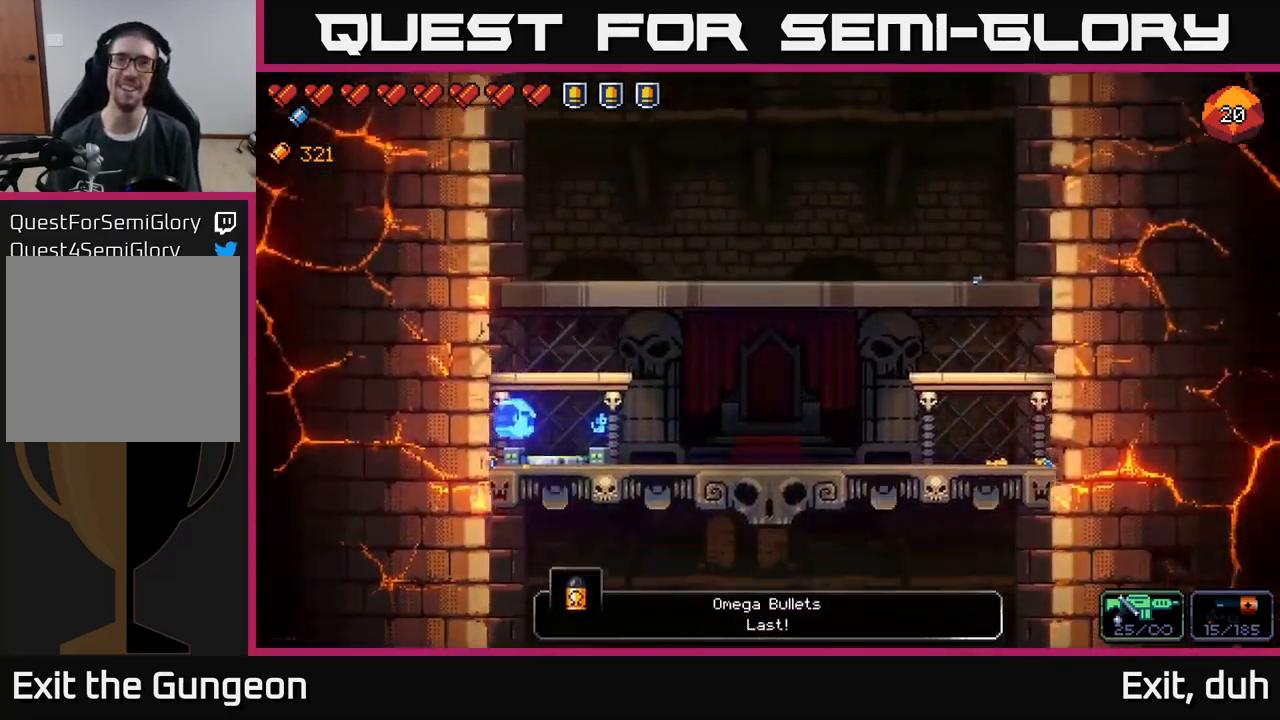
{"buttons": [], "left_stick": "center", "right_stick": "center", "events": []}
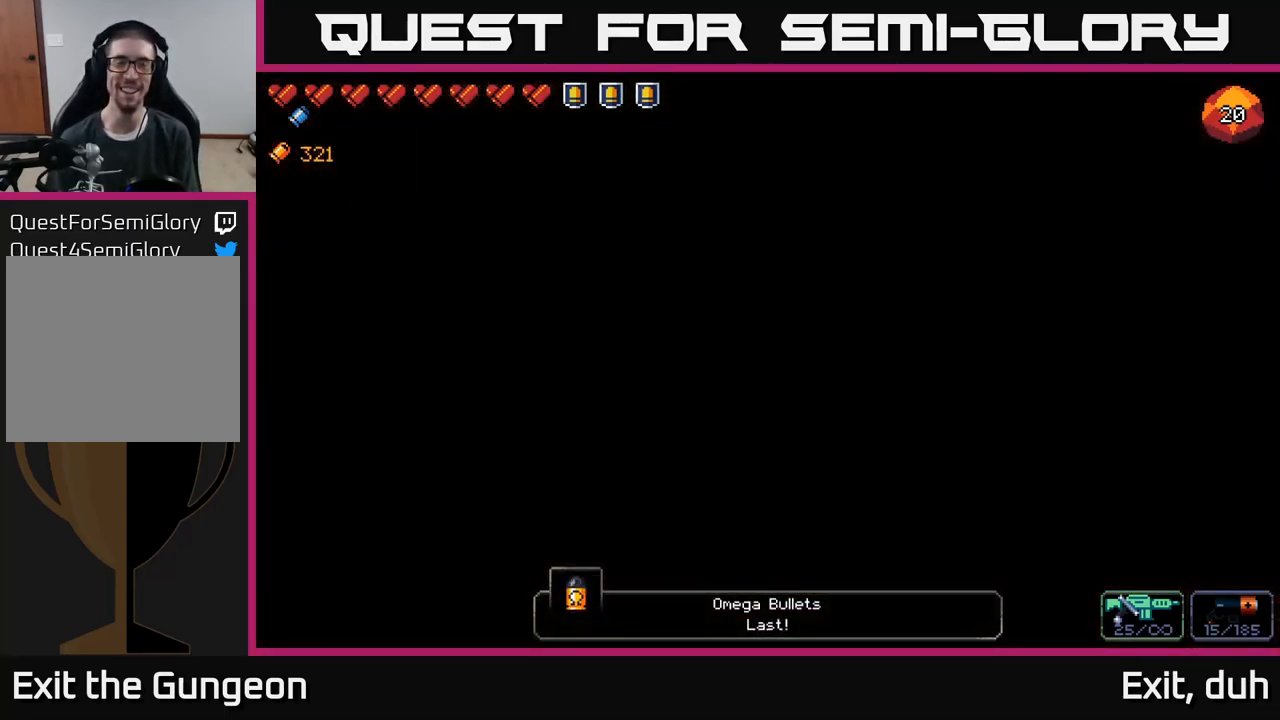
{"buttons": [], "left_stick": "center", "right_stick": "center", "events": []}
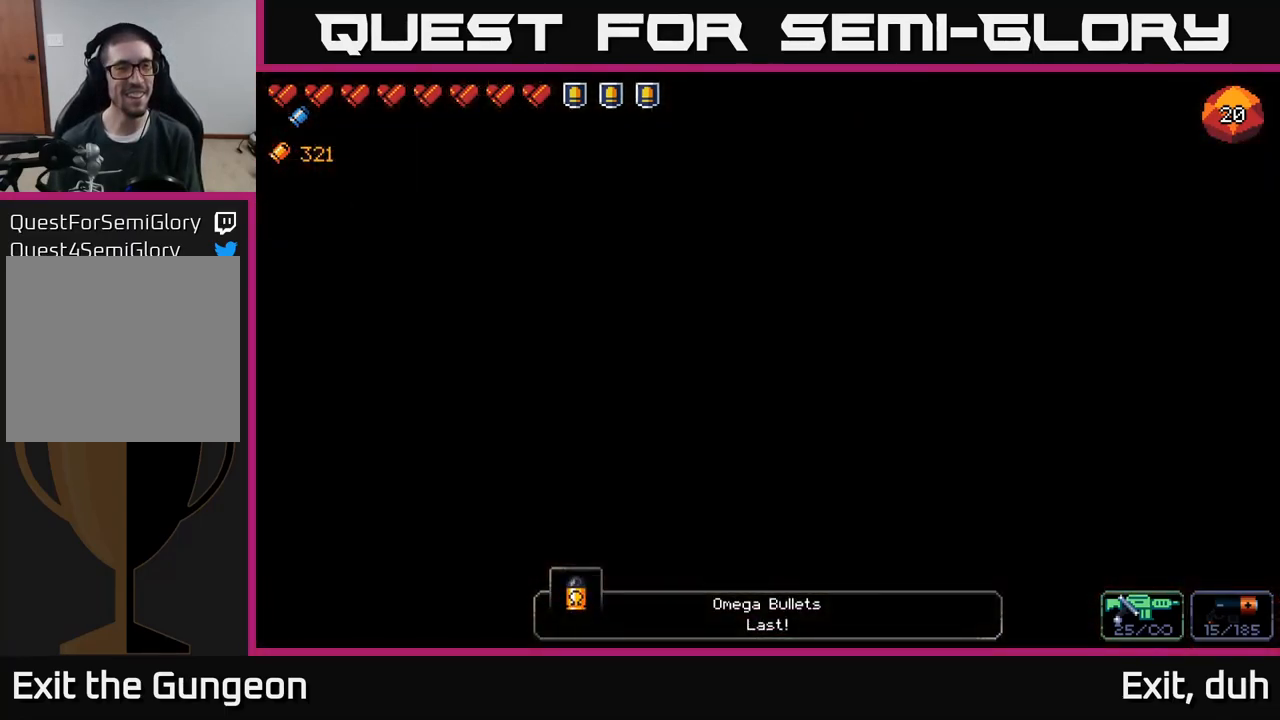
{"buttons": [], "left_stick": "center", "right_stick": "center", "events": []}
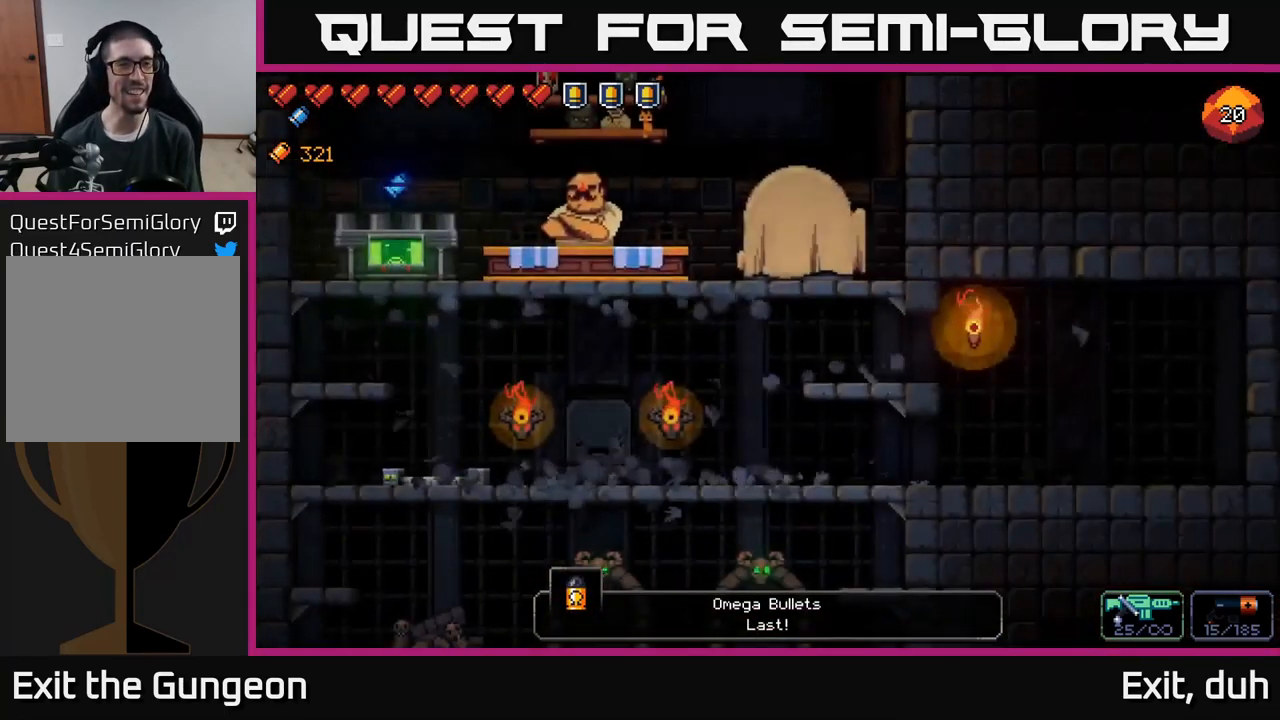
{"buttons": [], "left_stick": "left", "right_stick": "up-left", "events": [[433, "left_stick", "left"], [483, "right_stick", "up-left"]]}
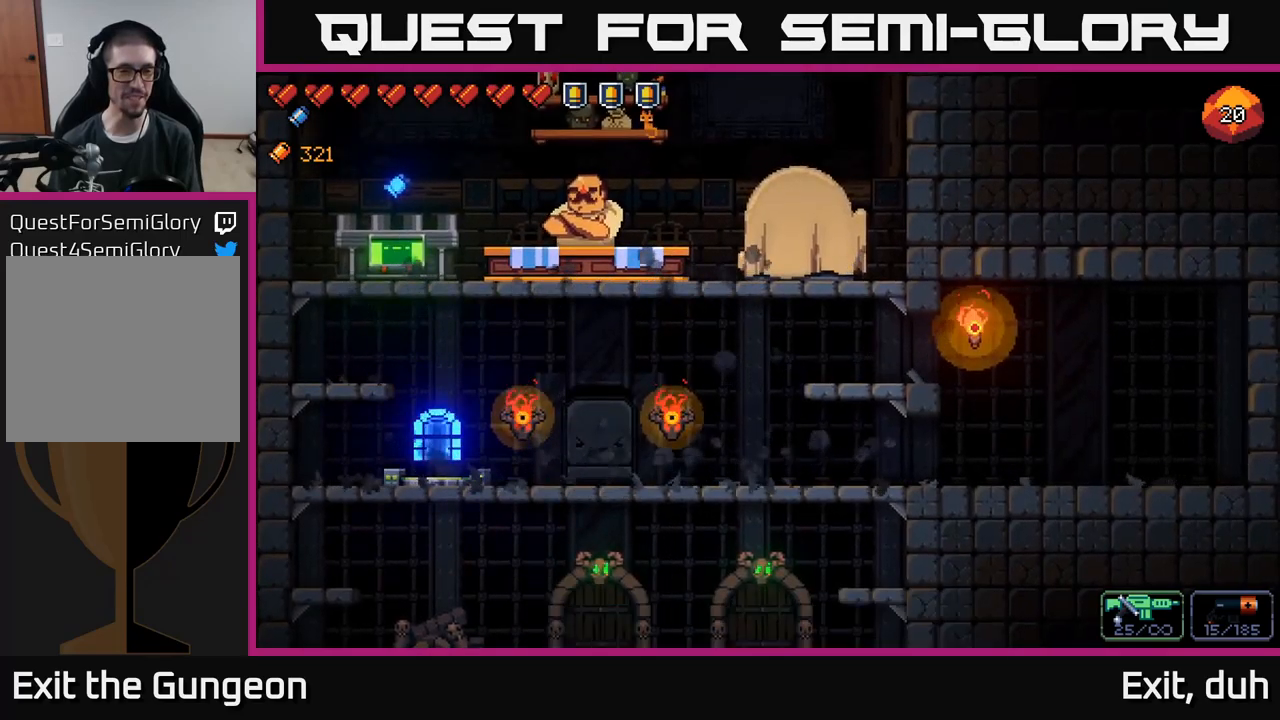
{"buttons": ["A"], "left_stick": "left", "right_stick": "up-left", "events": [[450, "A", "down"]]}
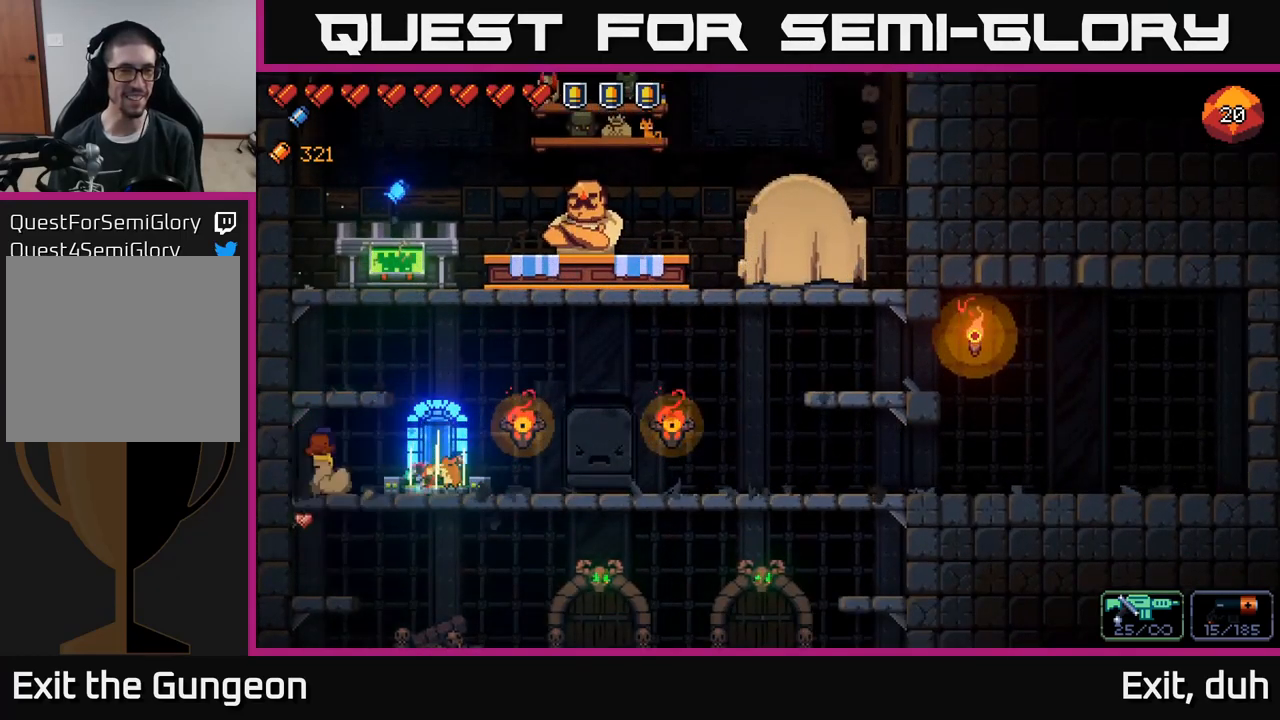
{"buttons": [], "left_stick": "center", "right_stick": "center", "events": [[233, "A", "up"], [250, "right_stick", "center"], [283, "left_stick", "center"]]}
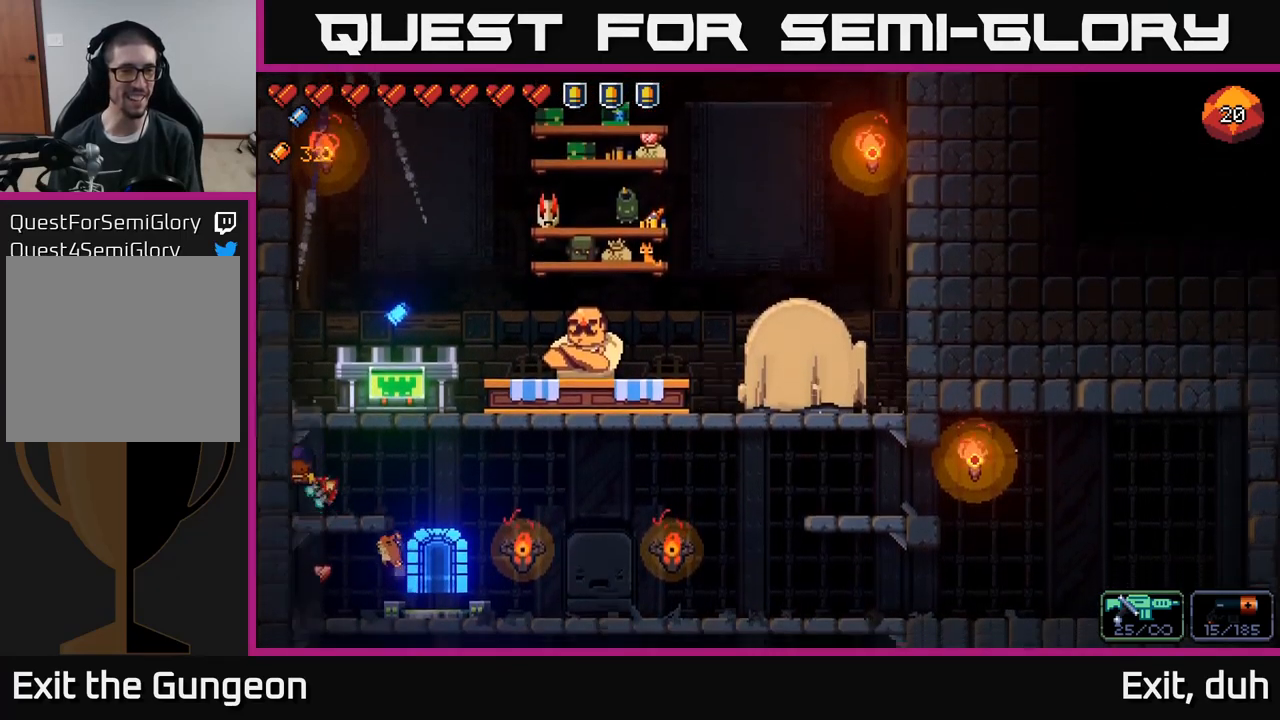
{"buttons": [], "left_stick": "center", "right_stick": "center", "events": [[67, "A", "down"], [83, "left_stick", "right"], [283, "A", "up"], [367, "left_stick", "center"]]}
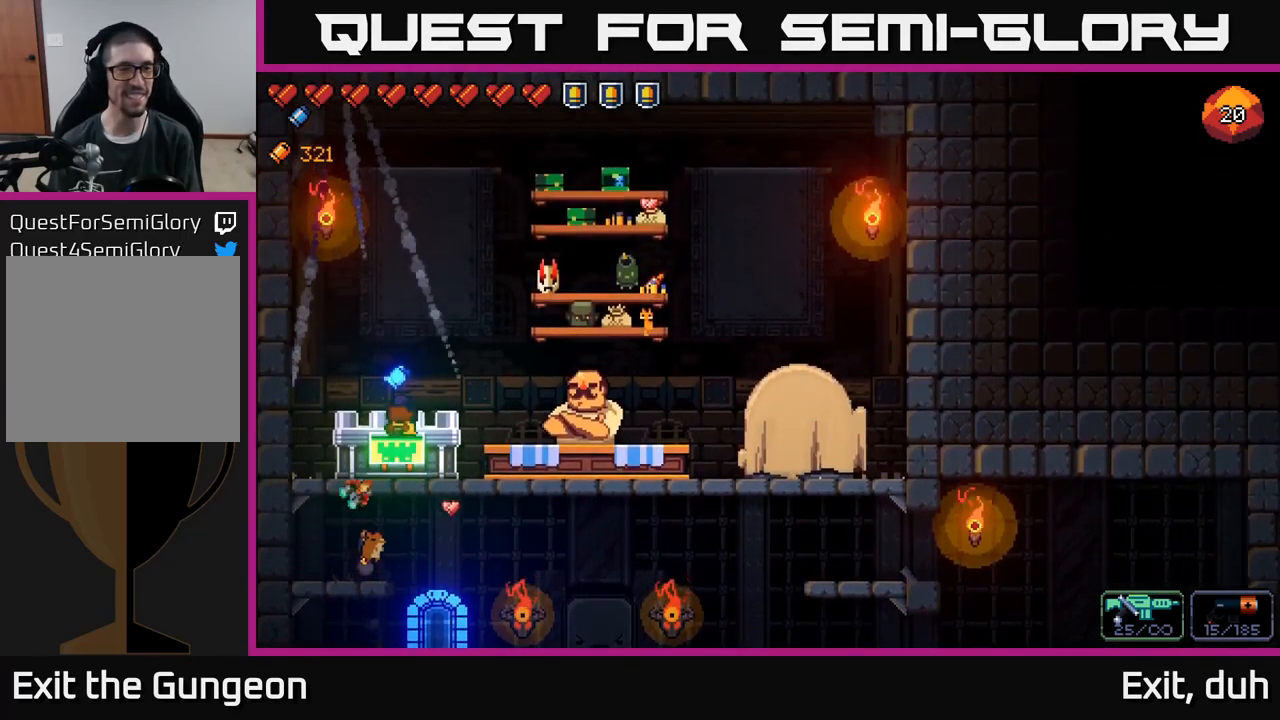
{"buttons": [], "left_stick": "right", "right_stick": "center", "events": [[150, "X", "down"], [200, "X", "up"], [500, "left_stick", "right"]]}
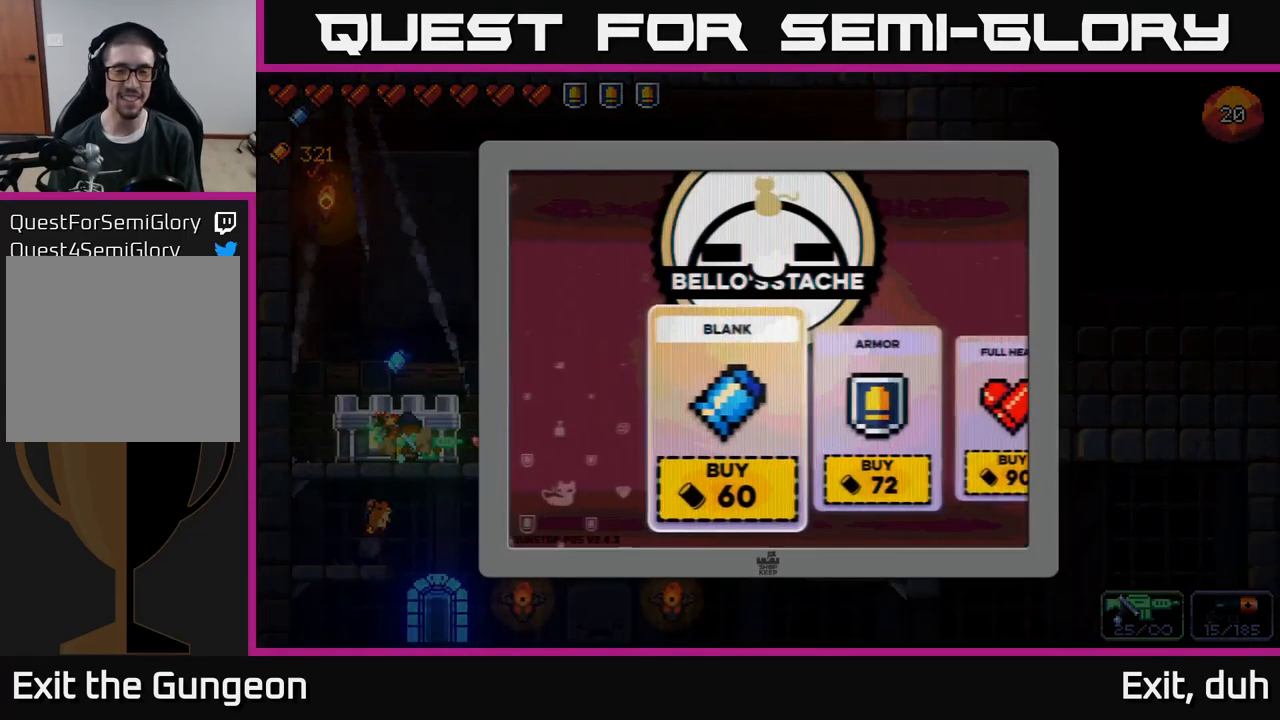
{"buttons": [], "left_stick": "center", "right_stick": "center", "events": [[133, "left_stick", "center"], [183, "left_stick", "right"], [300, "left_stick", "center"], [350, "left_stick", "right"], [500, "left_stick", "center"]]}
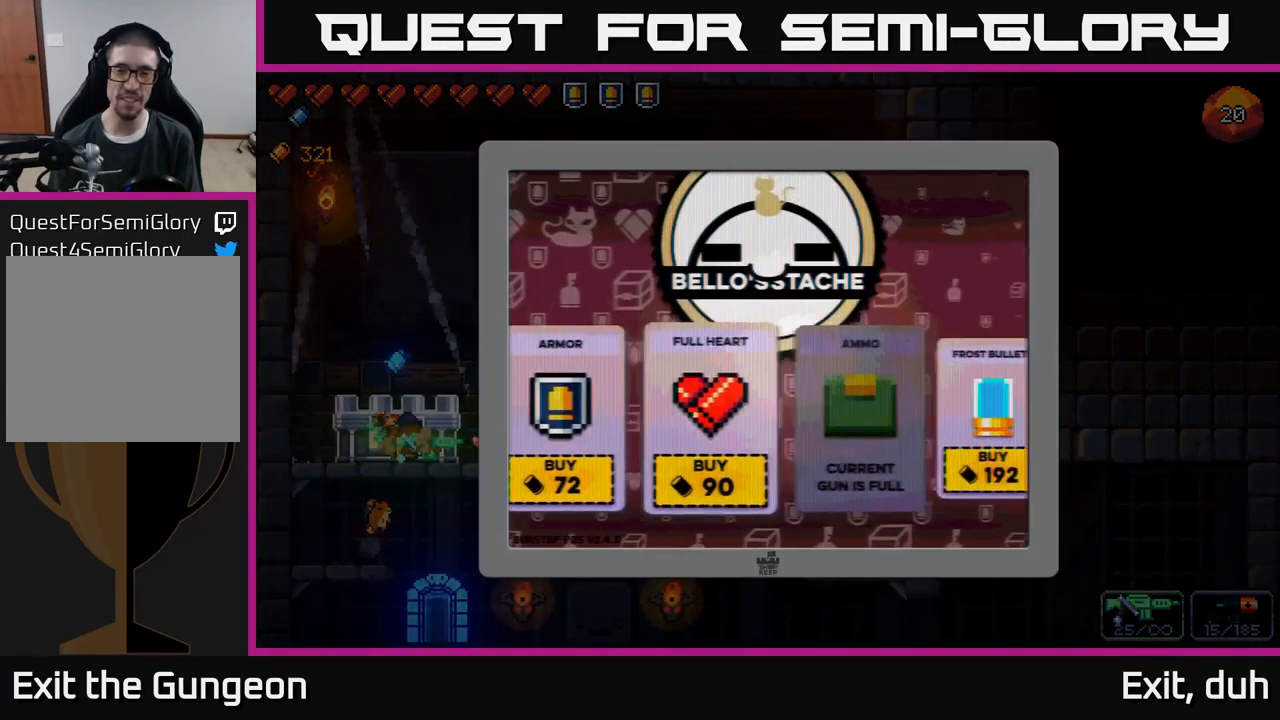
{"buttons": [], "left_stick": "center", "right_stick": "center", "events": [[50, "left_stick", "right"], [217, "left_stick", "center"]]}